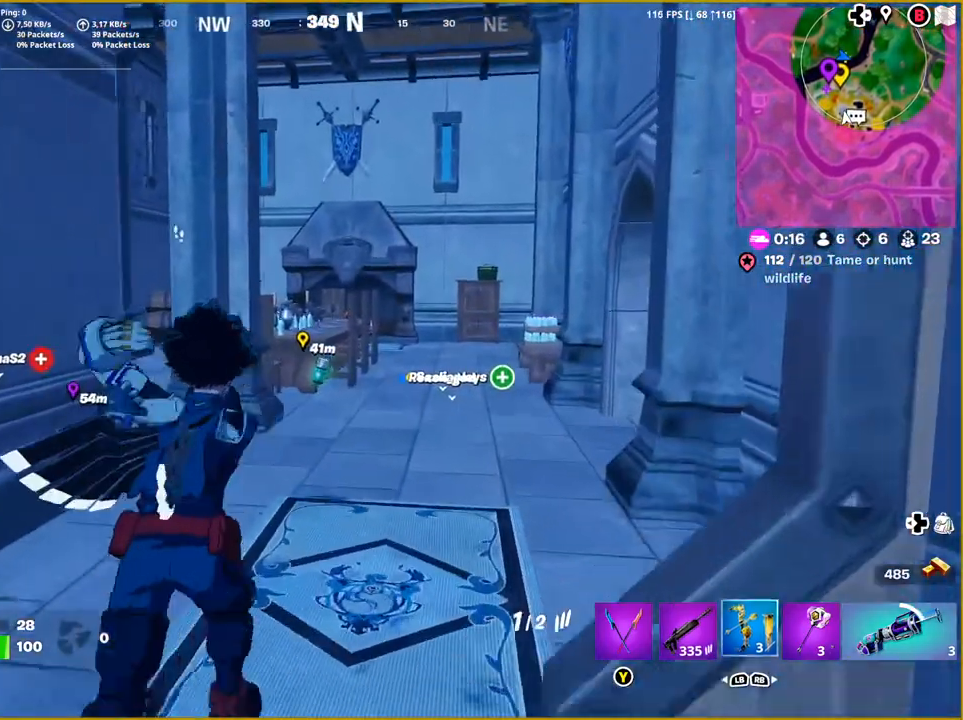
Gameplay with a controller (PlayStation layout); each line is a JSON object with the inputs held at the frame after it. "events" lists button and stick changes between this image and that frame as [ms after this image, input, new state], when the widget could be followed in between.
{"buttons": [], "left_stick": "down", "right_stick": "right", "events": [[50, "R1", "up"], [133, "R1", "down"], [150, "right_stick", "down-left"], [250, "R1", "up"], [350, "right_stick", "down-right"], [400, "right_stick", "right"], [433, "left_stick", "center"], [500, "left_stick", "down"]]}
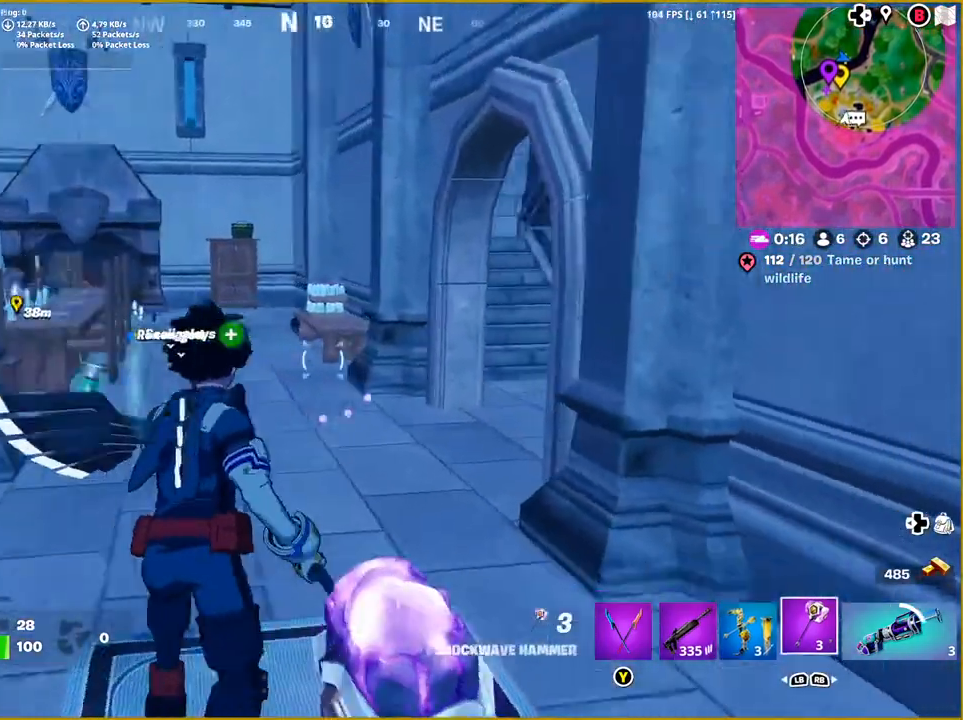
{"buttons": [], "left_stick": "down", "right_stick": "right", "events": []}
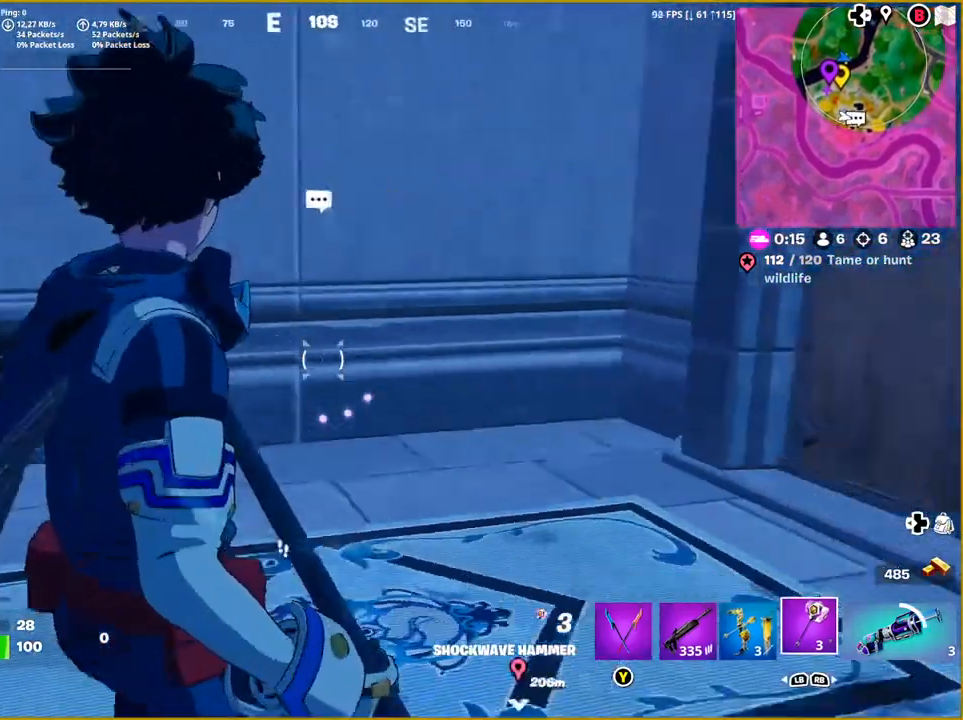
{"buttons": [], "left_stick": "left", "right_stick": "center", "events": [[167, "left_stick", "center"], [217, "left_stick", "up-left"], [400, "left_stick", "left"], [417, "right_stick", "center"]]}
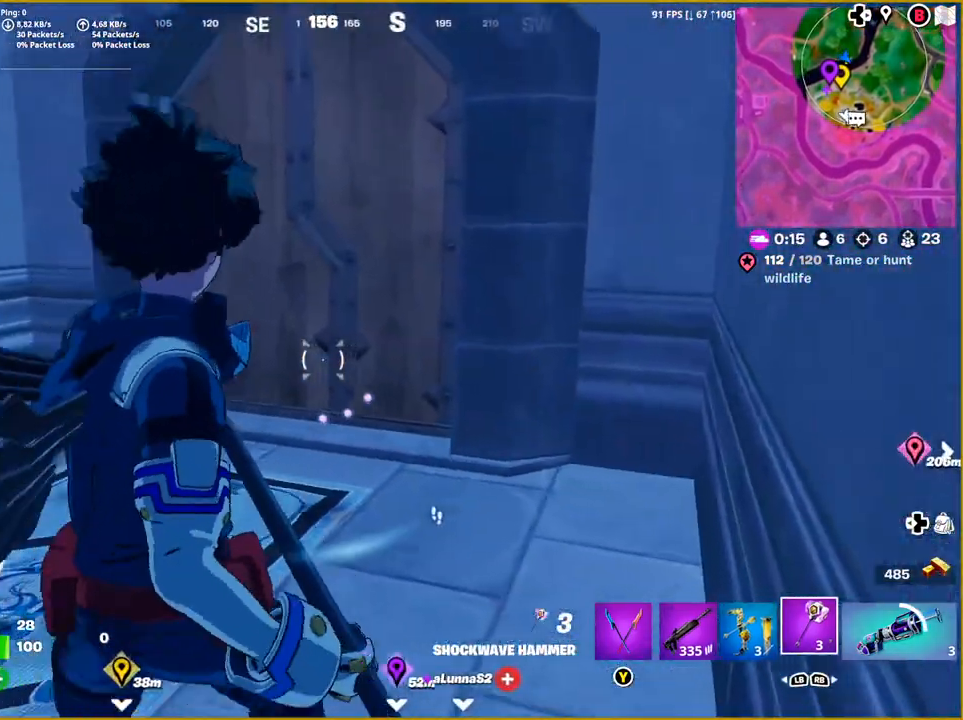
{"buttons": [], "left_stick": "left", "right_stick": "right", "events": [[17, "left_stick", "center"], [167, "right_stick", "right"], [183, "left_stick", "up-left"], [433, "left_stick", "left"]]}
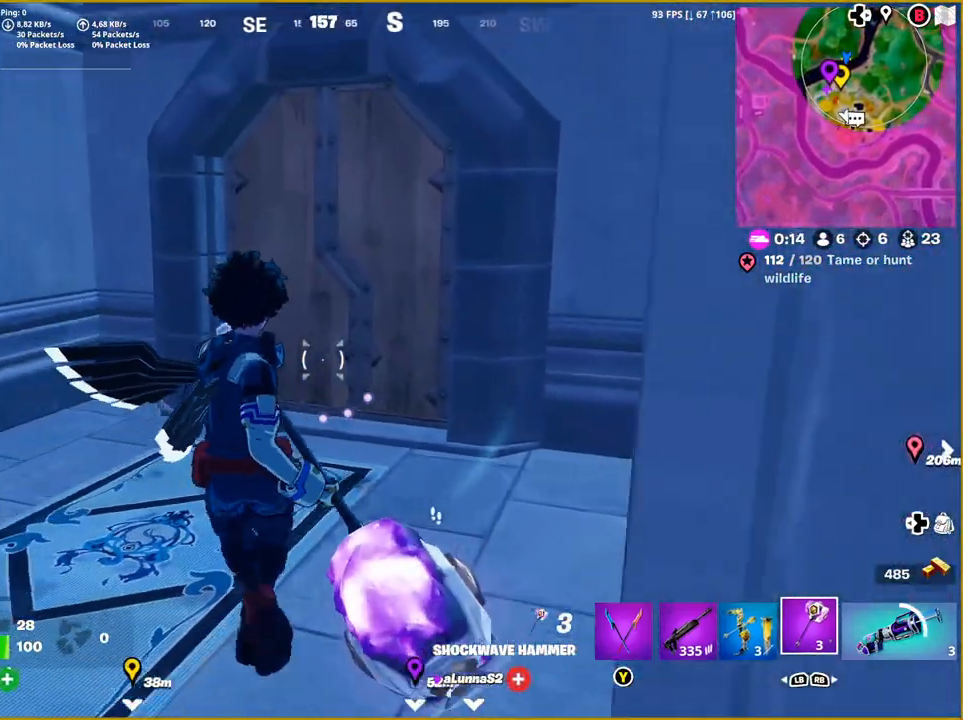
{"buttons": [], "left_stick": "down-left", "right_stick": "right", "events": [[400, "left_stick", "down-left"]]}
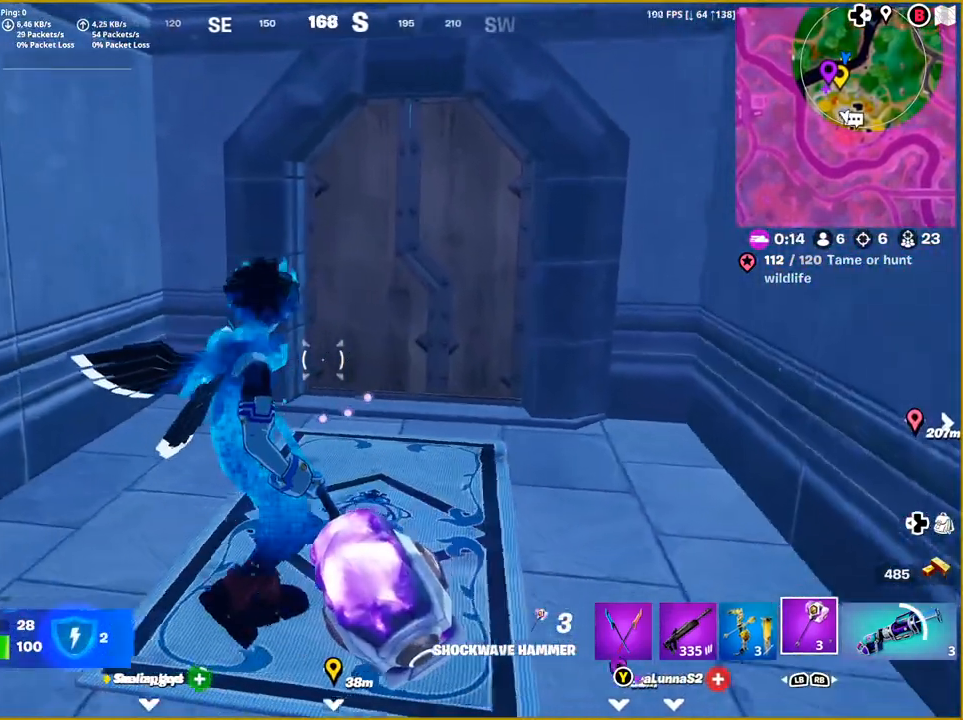
{"buttons": [], "left_stick": "down-left", "right_stick": "right", "events": [[200, "left_stick", "down"], [433, "left_stick", "down-left"]]}
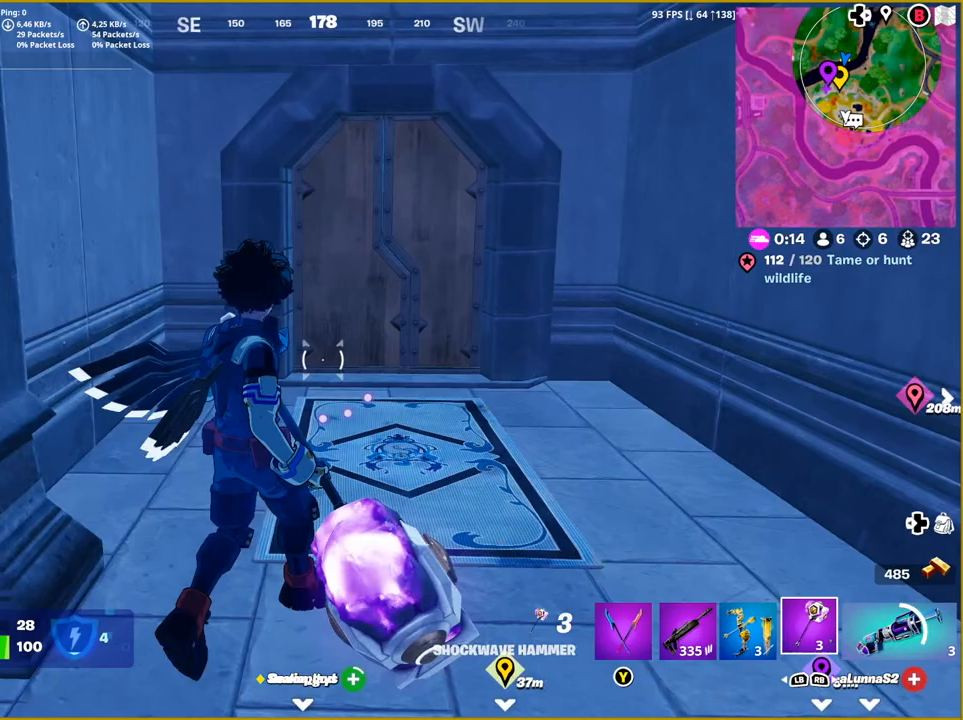
{"buttons": [], "left_stick": "down-left", "right_stick": "center", "events": [[33, "right_stick", "center"], [133, "right_stick", "left"], [250, "right_stick", "center"]]}
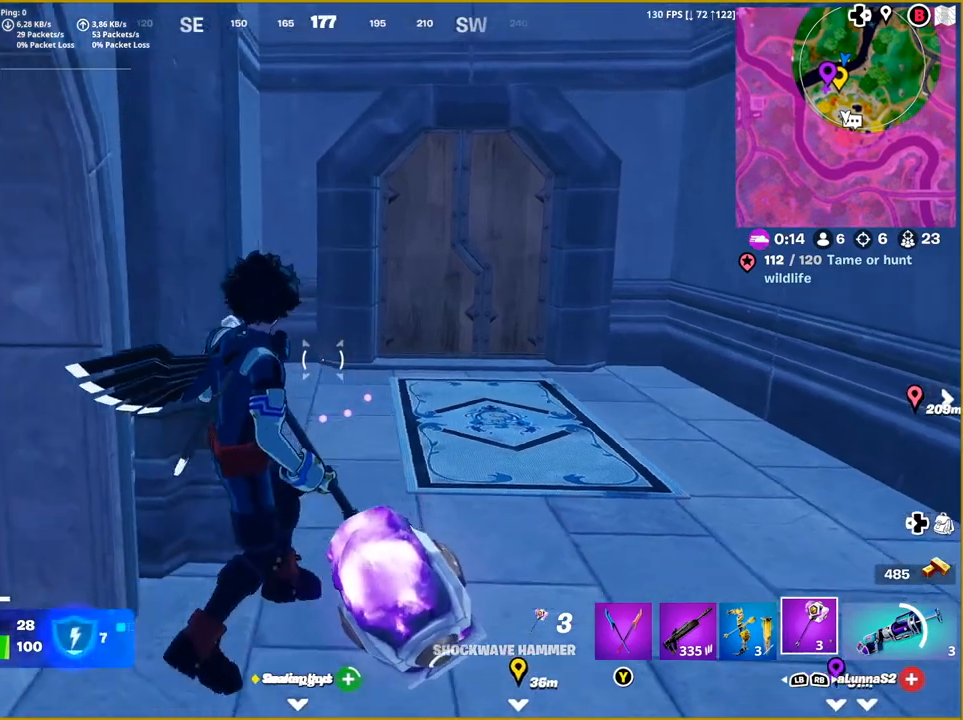
{"buttons": [], "left_stick": "up-left", "right_stick": "left", "events": [[183, "right_stick", "left"], [333, "left_stick", "left"], [433, "left_stick", "up-left"]]}
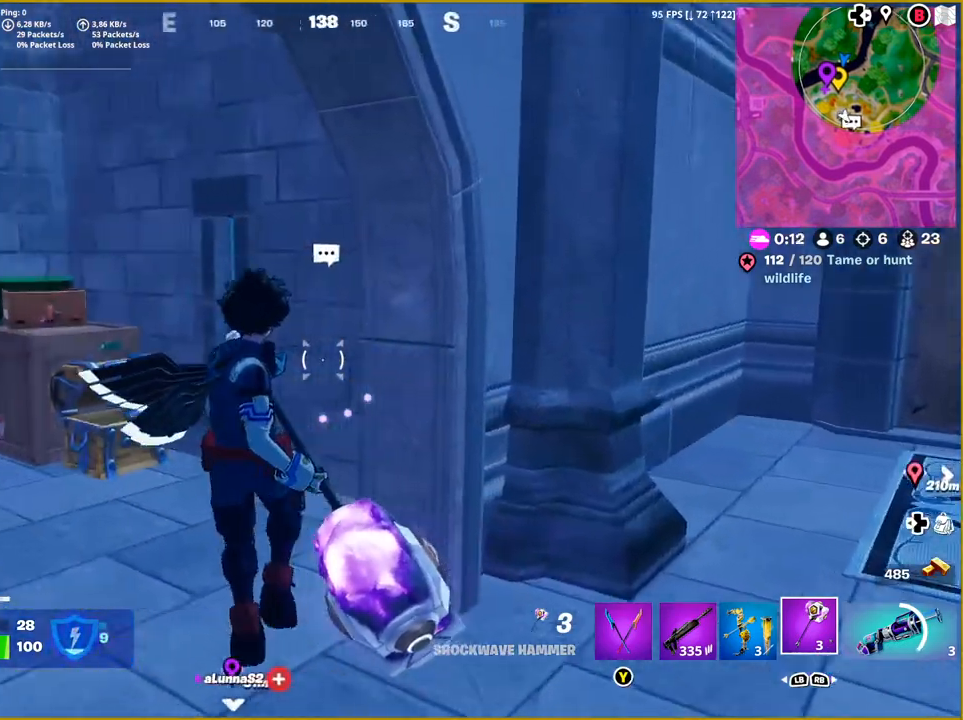
{"buttons": [], "left_stick": "left", "right_stick": "down-right", "events": [[17, "right_stick", "down-left"], [217, "right_stick", "center"], [267, "right_stick", "down"], [317, "right_stick", "down-right"], [433, "left_stick", "left"]]}
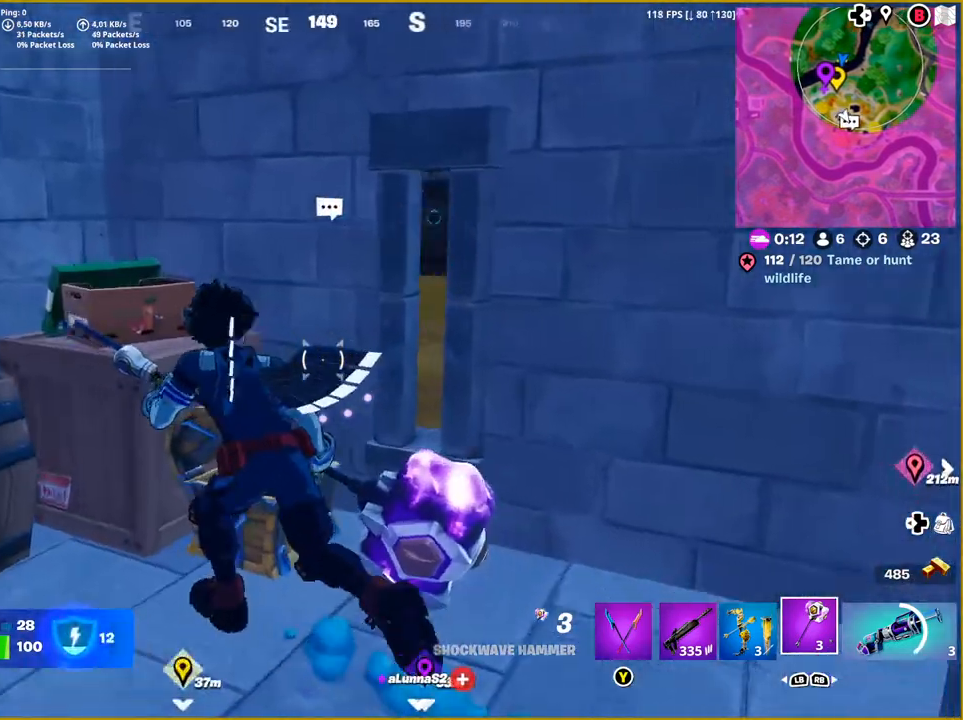
{"buttons": [], "left_stick": "up-right", "right_stick": "down", "events": [[17, "R1", "down"], [17, "left_stick", "down-left"], [150, "R1", "up"], [217, "left_stick", "center"], [250, "R1", "down"], [367, "R1", "up"], [400, "right_stick", "down"], [467, "left_stick", "up-right"]]}
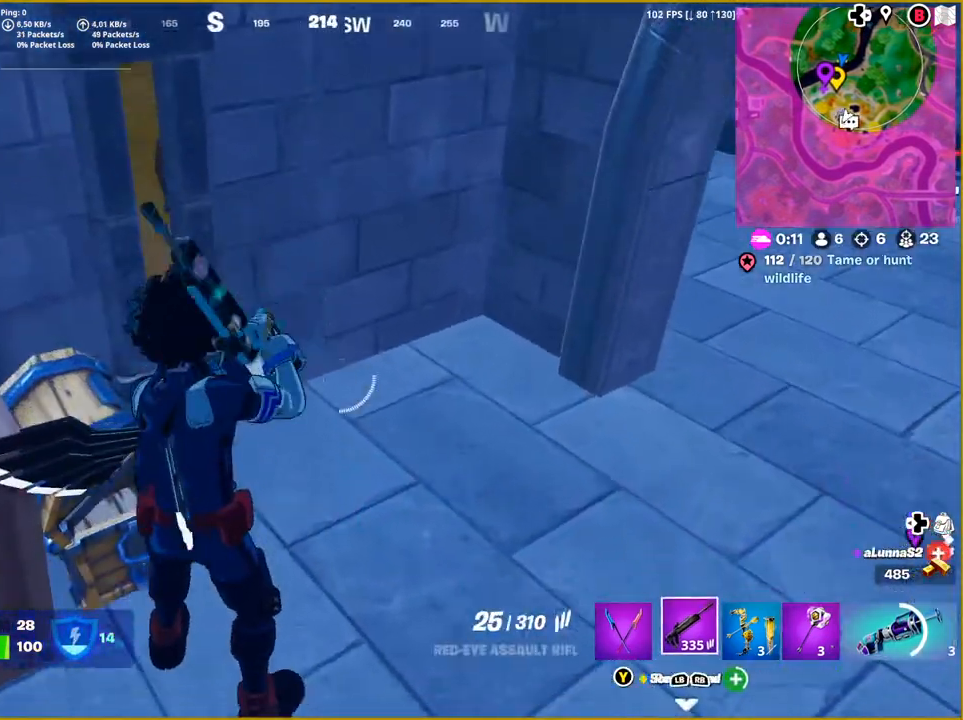
{"buttons": ["R2"], "left_stick": "up", "right_stick": "down", "events": [[83, "L1", "down"], [100, "right_stick", "down-right"], [267, "left_stick", "up"], [283, "L1", "up"], [283, "right_stick", "down"], [450, "R2", "down"]]}
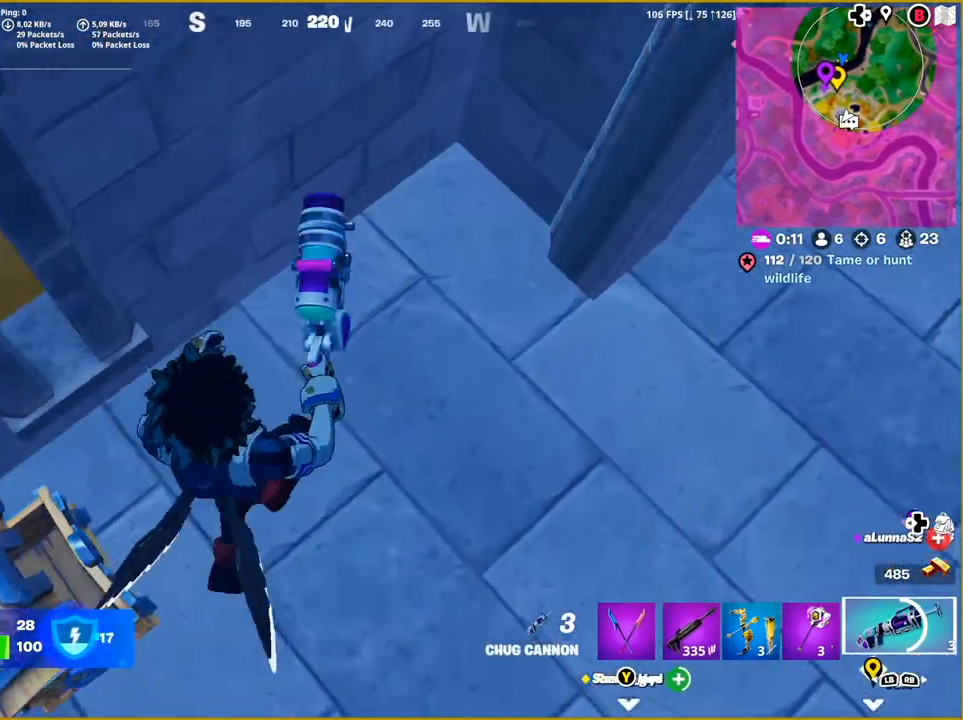
{"buttons": ["R2"], "left_stick": "center", "right_stick": "down-right", "events": [[83, "right_stick", "down-right"], [100, "left_stick", "center"], [183, "R2", "up"], [383, "R2", "down"]]}
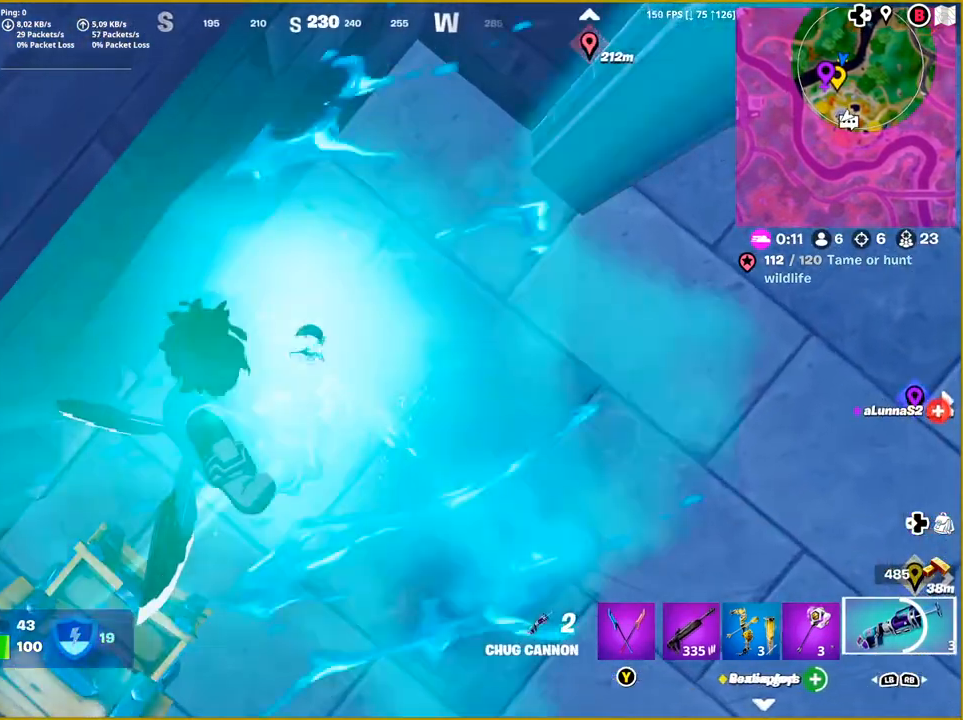
{"buttons": [], "left_stick": "center", "right_stick": "center", "events": [[50, "R2", "up"], [167, "right_stick", "center"]]}
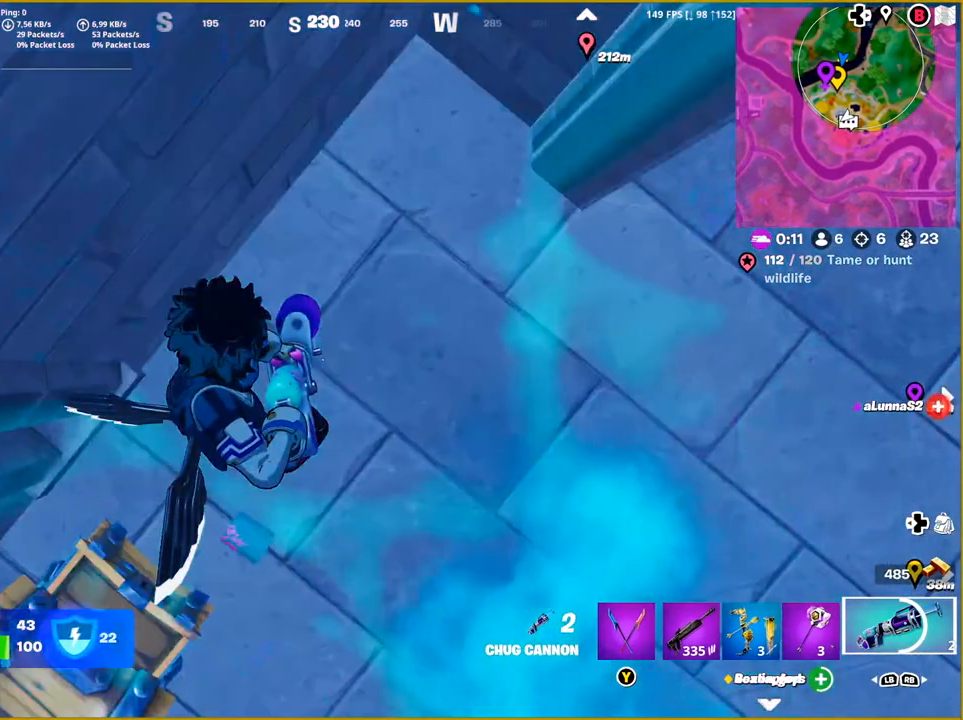
{"buttons": [], "left_stick": "center", "right_stick": "center", "events": [[250, "R2", "down"], [483, "R2", "up"]]}
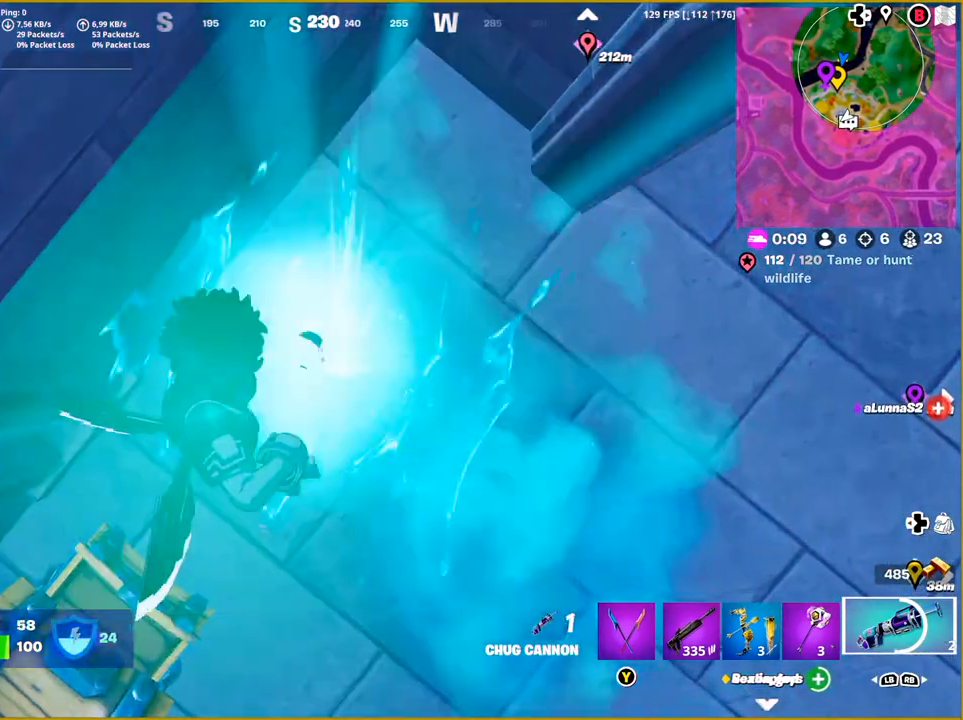
{"buttons": [], "left_stick": "center", "right_stick": "center", "events": []}
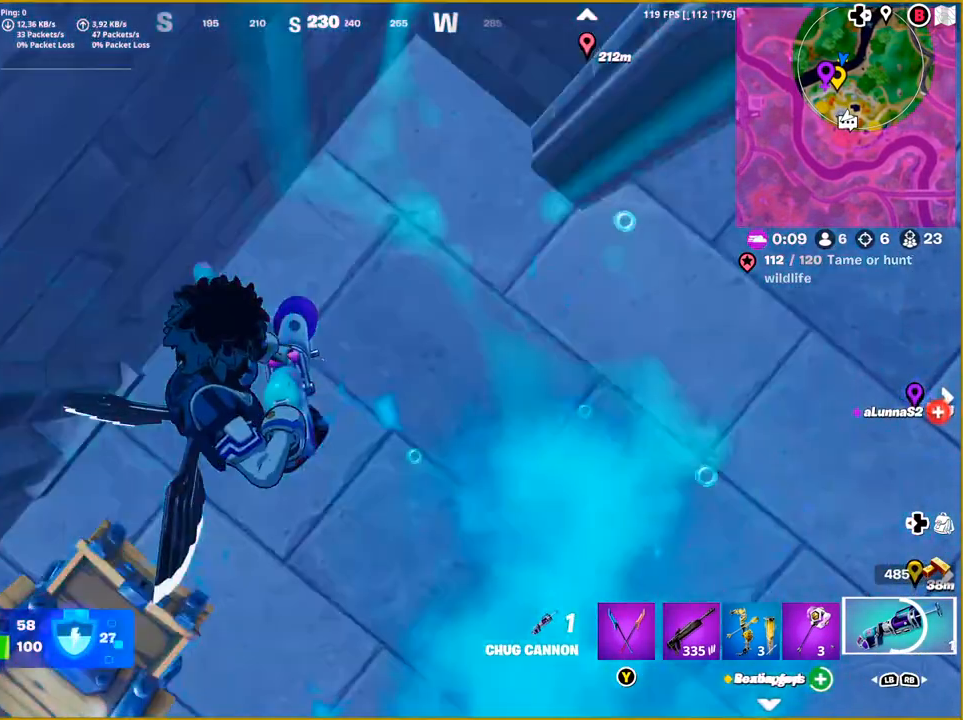
{"buttons": [], "left_stick": "center", "right_stick": "up-right", "events": [[83, "right_stick", "up-right"], [300, "R2", "down"], [483, "R2", "up"]]}
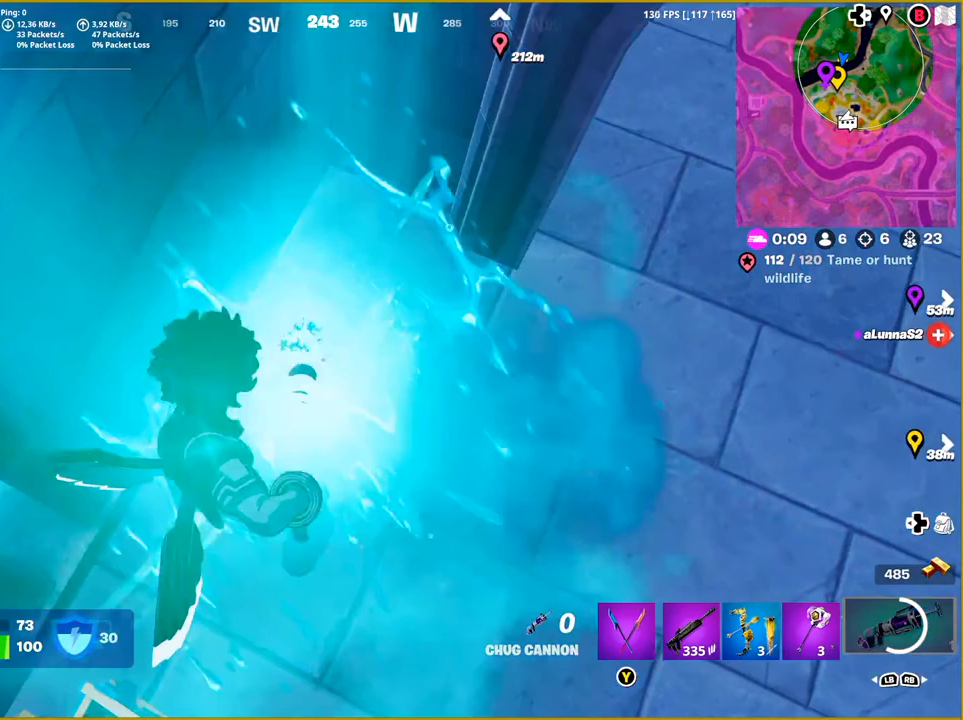
{"buttons": [], "left_stick": "up-right", "right_stick": "up", "events": [[233, "left_stick", "right"], [300, "left_stick", "up-right"], [433, "right_stick", "up"]]}
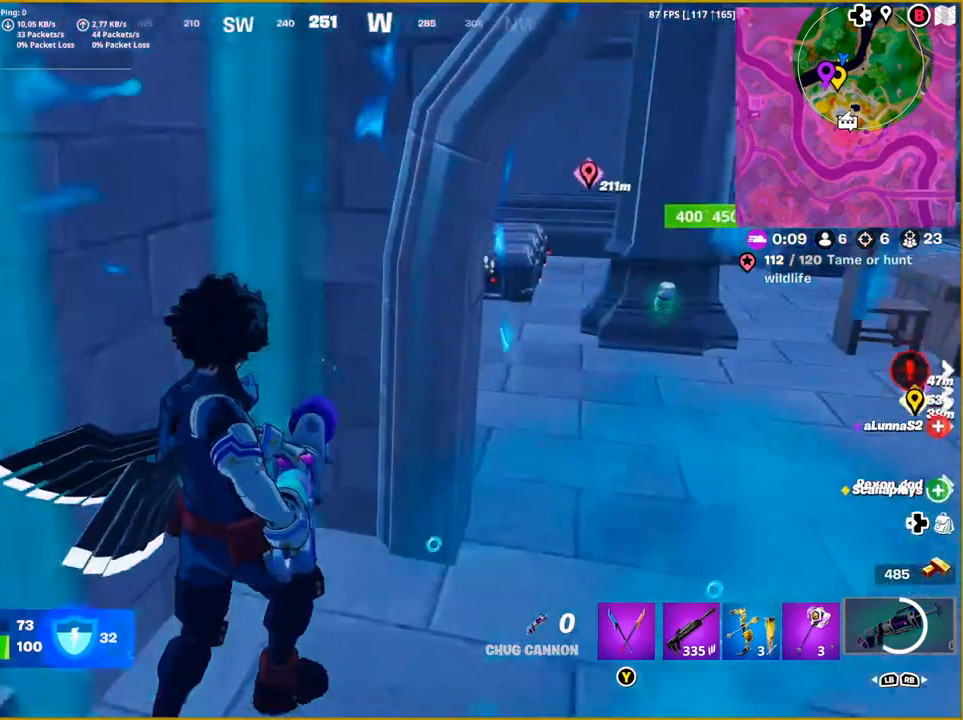
{"buttons": [], "left_stick": "center", "right_stick": "up-right", "events": [[17, "left_stick", "center"], [33, "L1", "down"], [100, "right_stick", "center"], [150, "L1", "up"], [500, "right_stick", "up-right"]]}
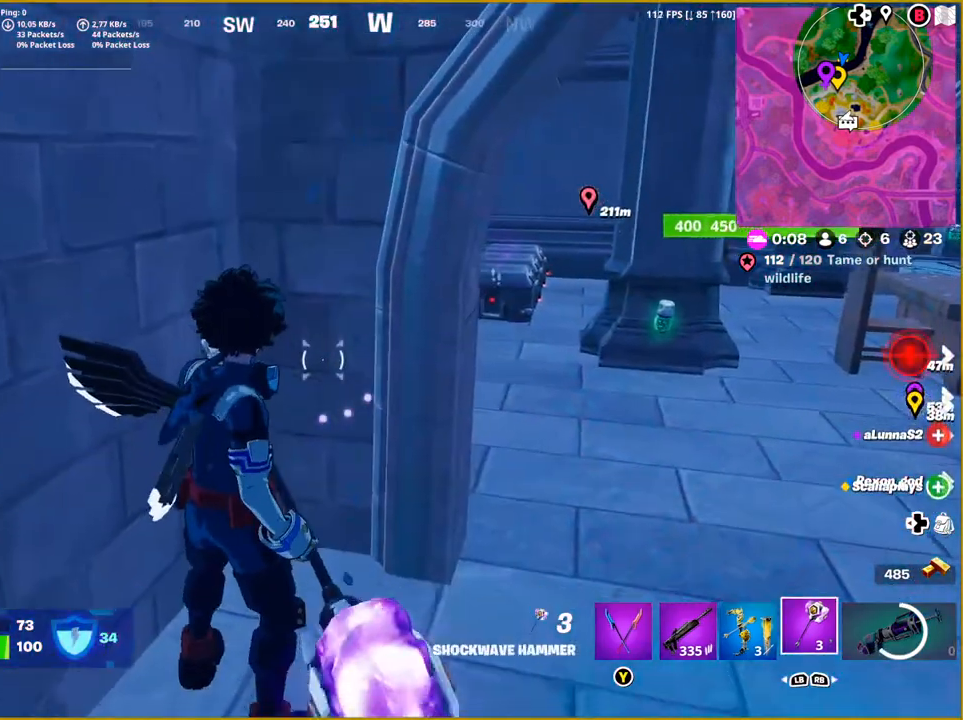
{"buttons": [], "left_stick": "center", "right_stick": "center", "events": [[167, "right_stick", "center"]]}
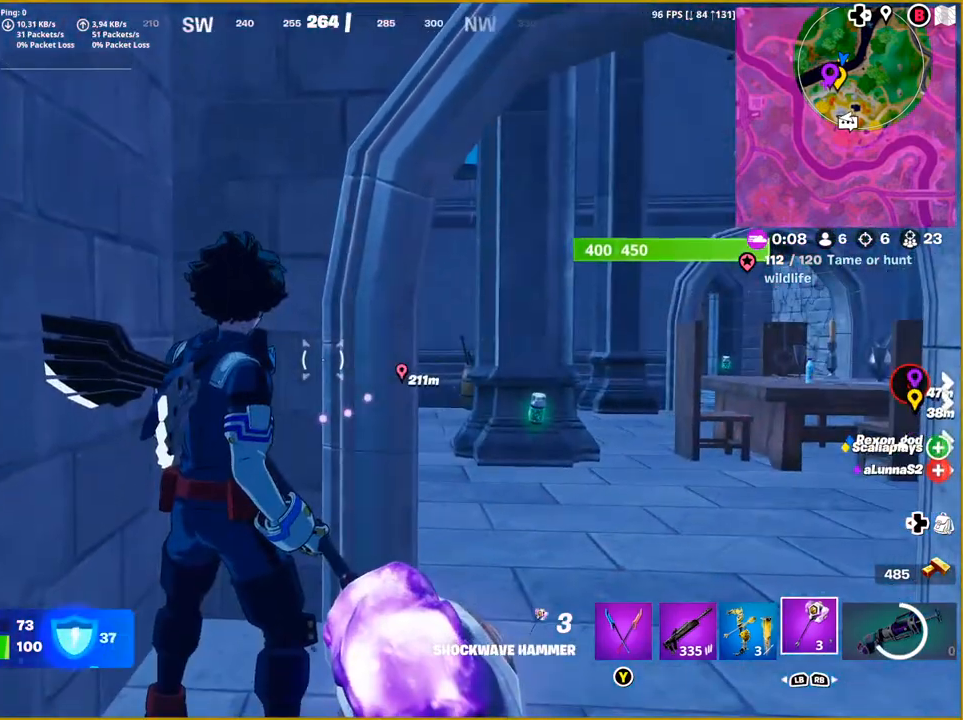
{"buttons": [], "left_stick": "center", "right_stick": "center", "events": [[217, "right_stick", "down-right"], [283, "right_stick", "right"], [450, "right_stick", "center"]]}
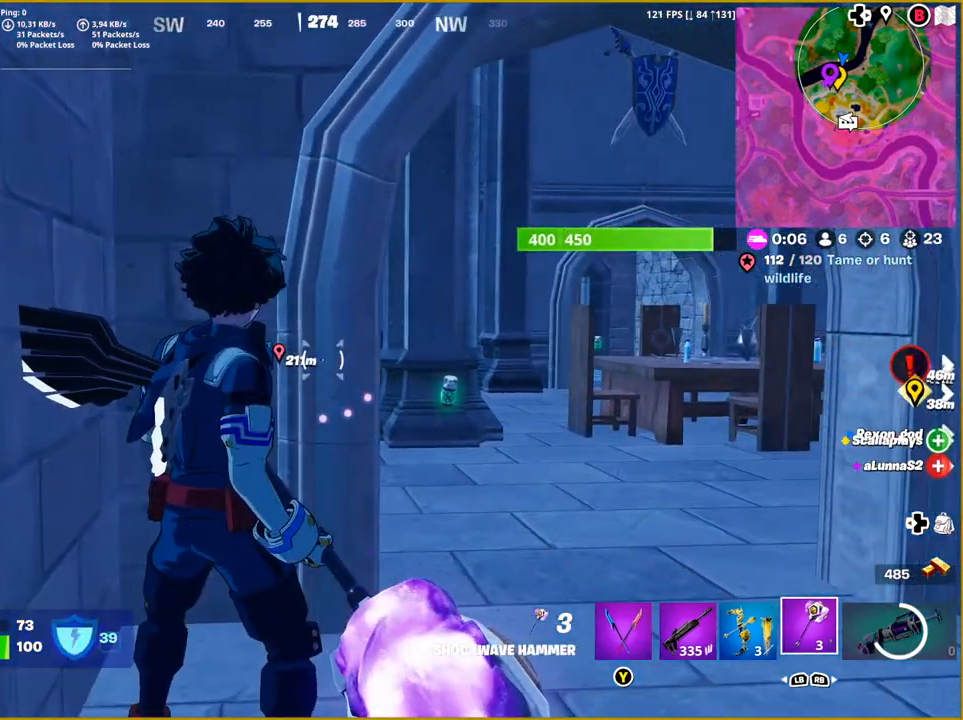
{"buttons": [], "left_stick": "center", "right_stick": "center", "events": []}
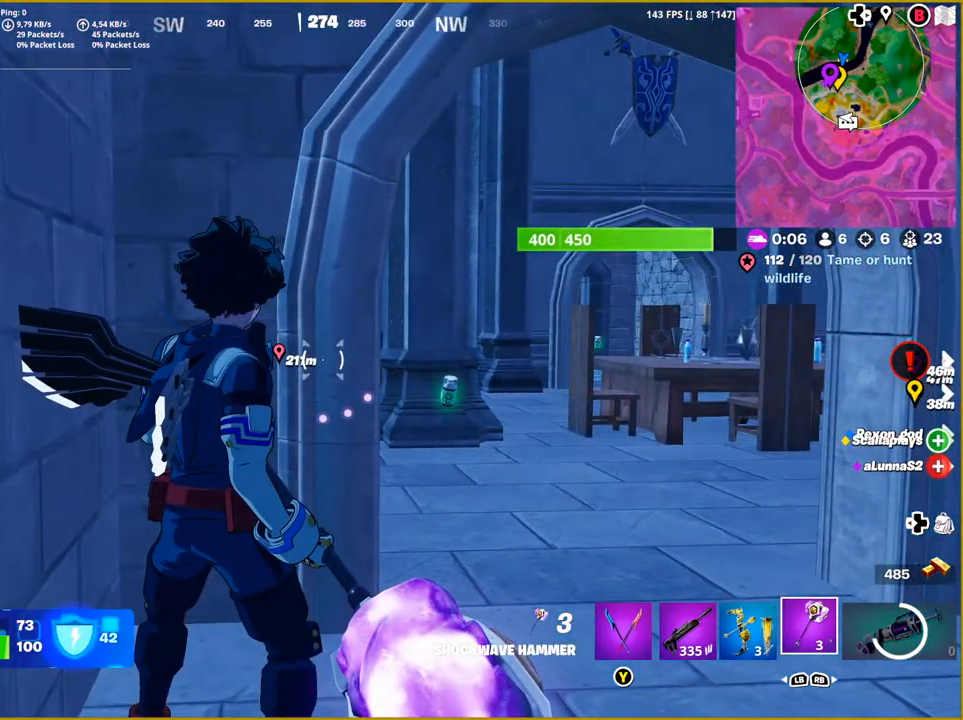
{"buttons": [], "left_stick": "center", "right_stick": "left", "events": [[483, "right_stick", "left"]]}
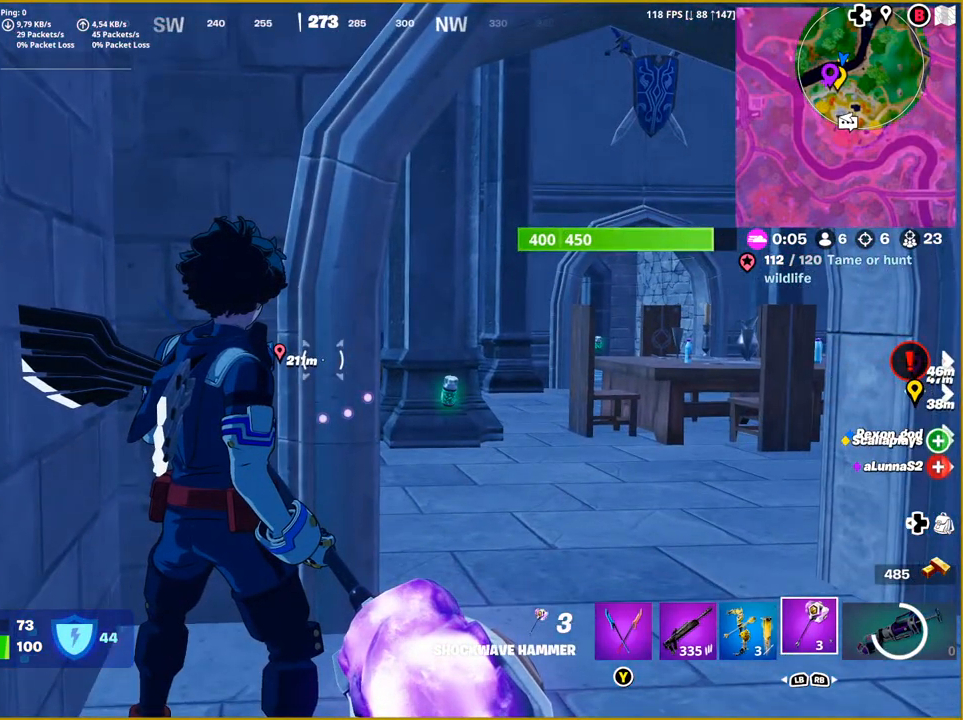
{"buttons": [], "left_stick": "right", "right_stick": "left", "events": [[217, "right_stick", "center"], [417, "left_stick", "right"], [483, "right_stick", "left"]]}
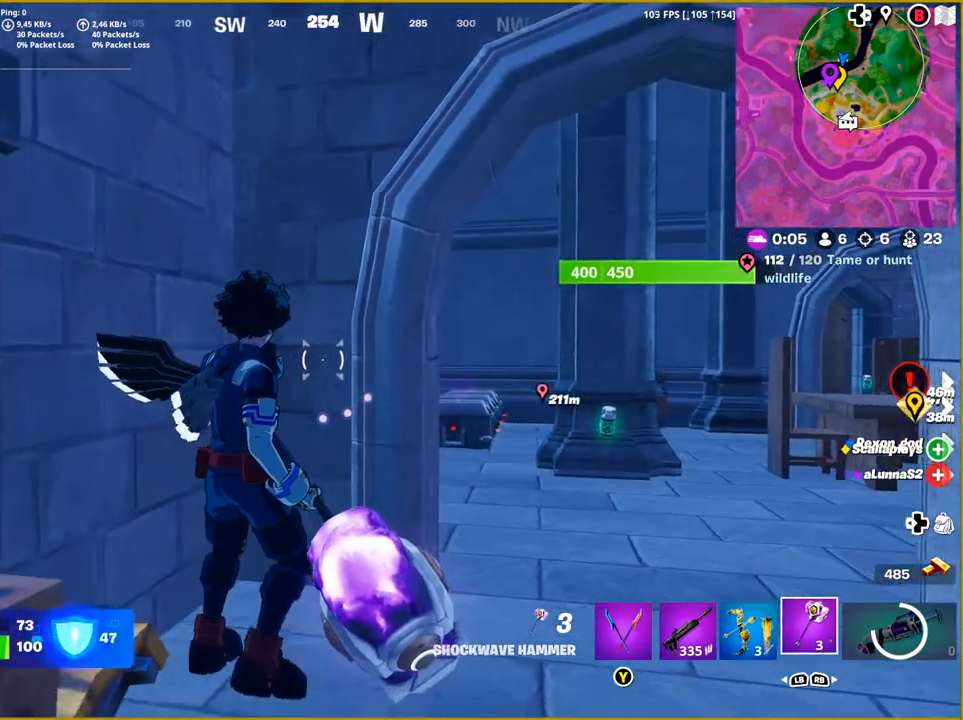
{"buttons": [], "left_stick": "center", "right_stick": "down-left", "events": [[217, "right_stick", "down-left"], [267, "left_stick", "center"]]}
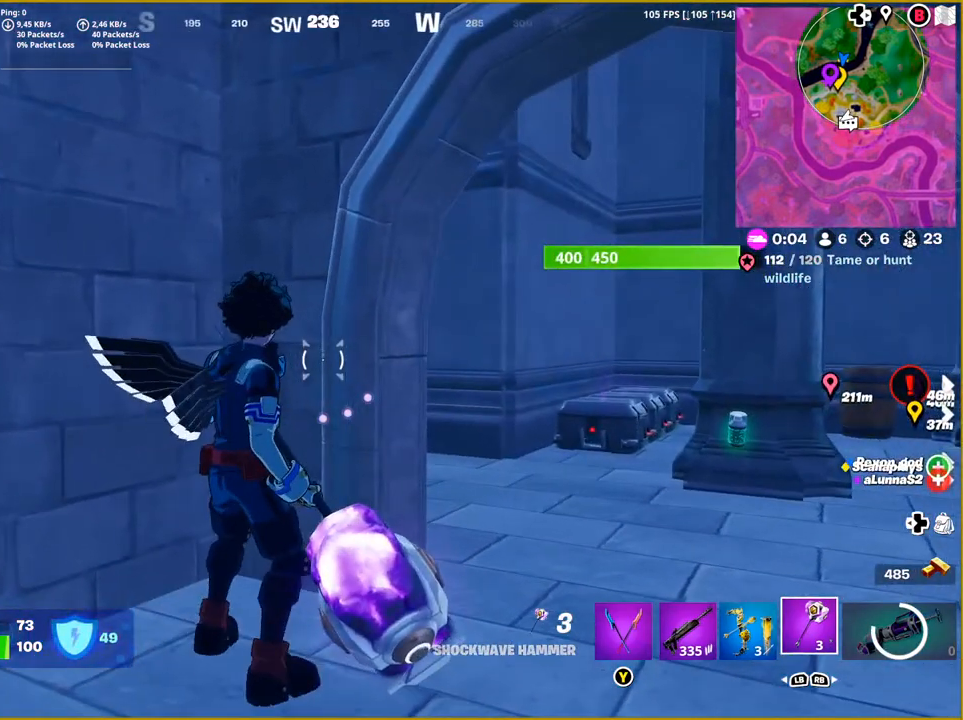
{"buttons": [], "left_stick": "center", "right_stick": "left", "events": [[67, "right_stick", "left"], [250, "right_stick", "center"], [483, "right_stick", "left"]]}
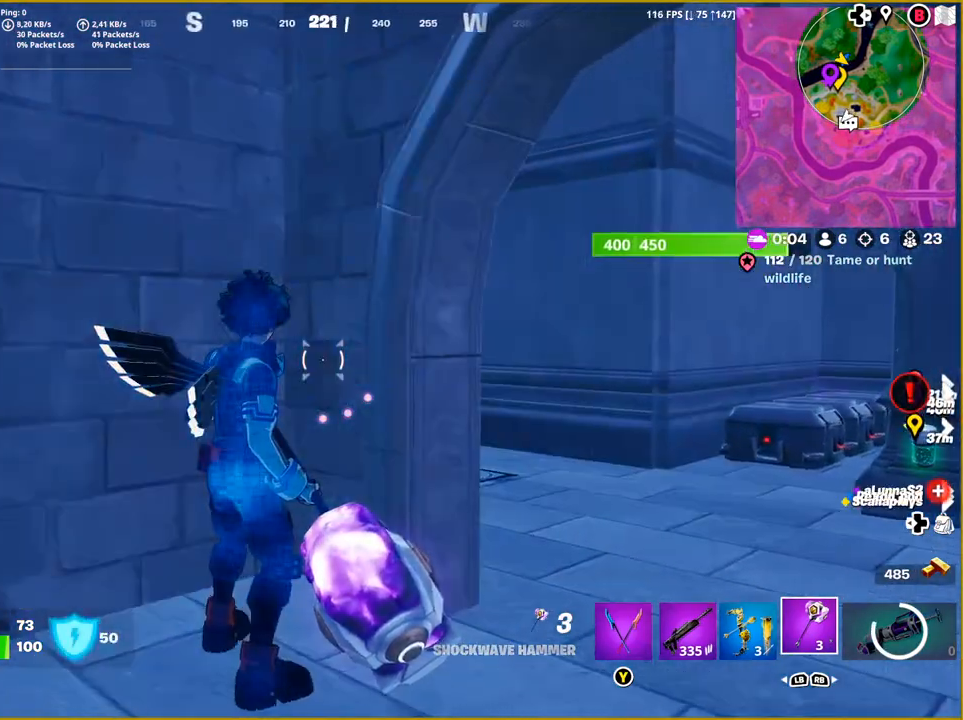
{"buttons": [], "left_stick": "center", "right_stick": "left", "events": [[17, "left_stick", "right"], [183, "right_stick", "center"], [217, "left_stick", "center"], [450, "right_stick", "left"]]}
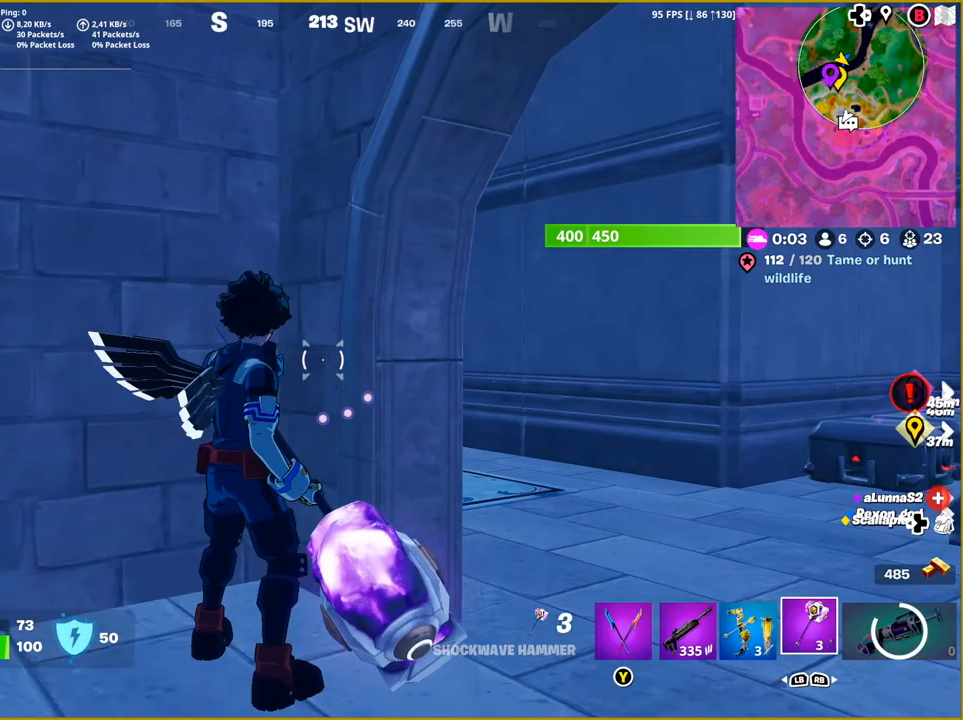
{"buttons": [], "left_stick": "center", "right_stick": "center", "events": [[50, "left_stick", "right"], [167, "right_stick", "center"], [300, "left_stick", "center"]]}
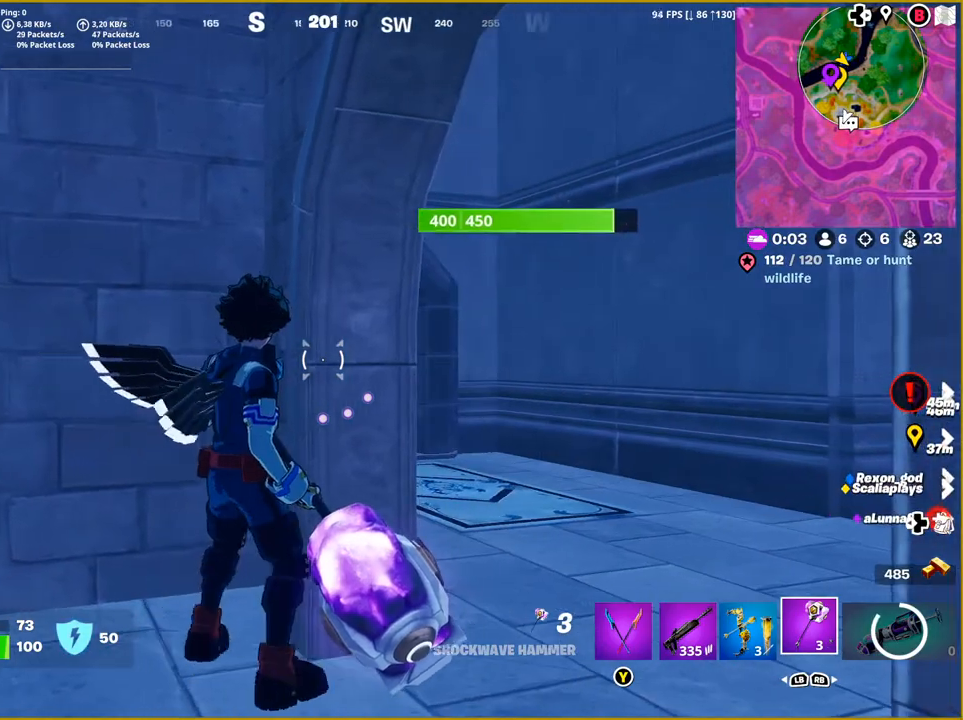
{"buttons": [], "left_stick": "left", "right_stick": "center", "events": [[367, "left_stick", "left"]]}
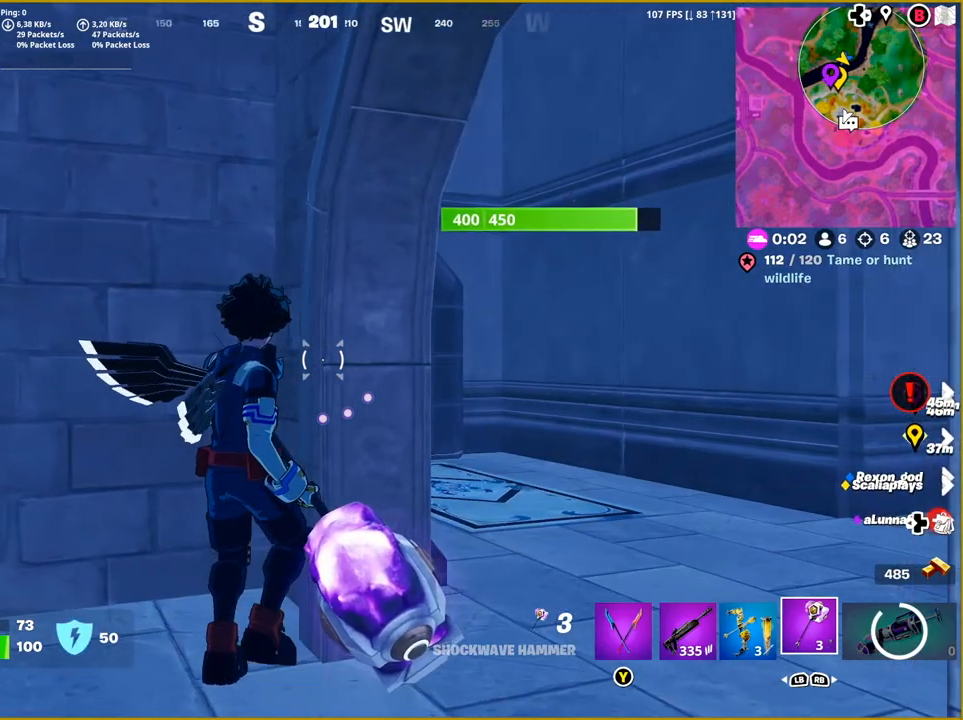
{"buttons": [], "left_stick": "center", "right_stick": "center", "events": [[17, "left_stick", "up-left"], [83, "right_stick", "down-right"], [133, "right_stick", "right"], [167, "left_stick", "center"], [283, "right_stick", "center"]]}
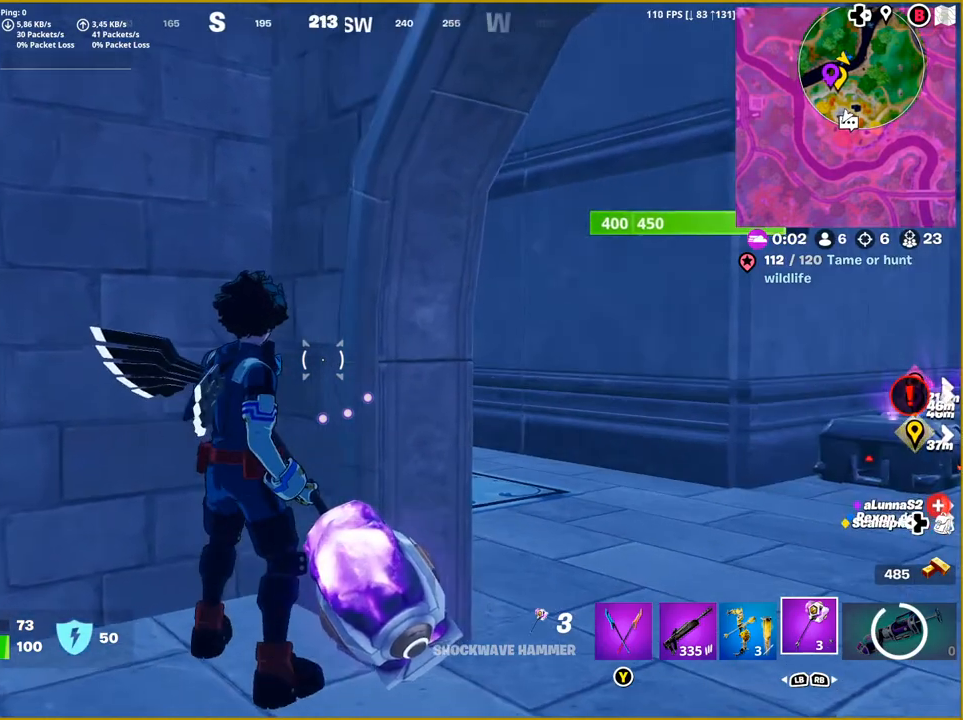
{"buttons": [], "left_stick": "center", "right_stick": "right", "events": [[317, "right_stick", "right"]]}